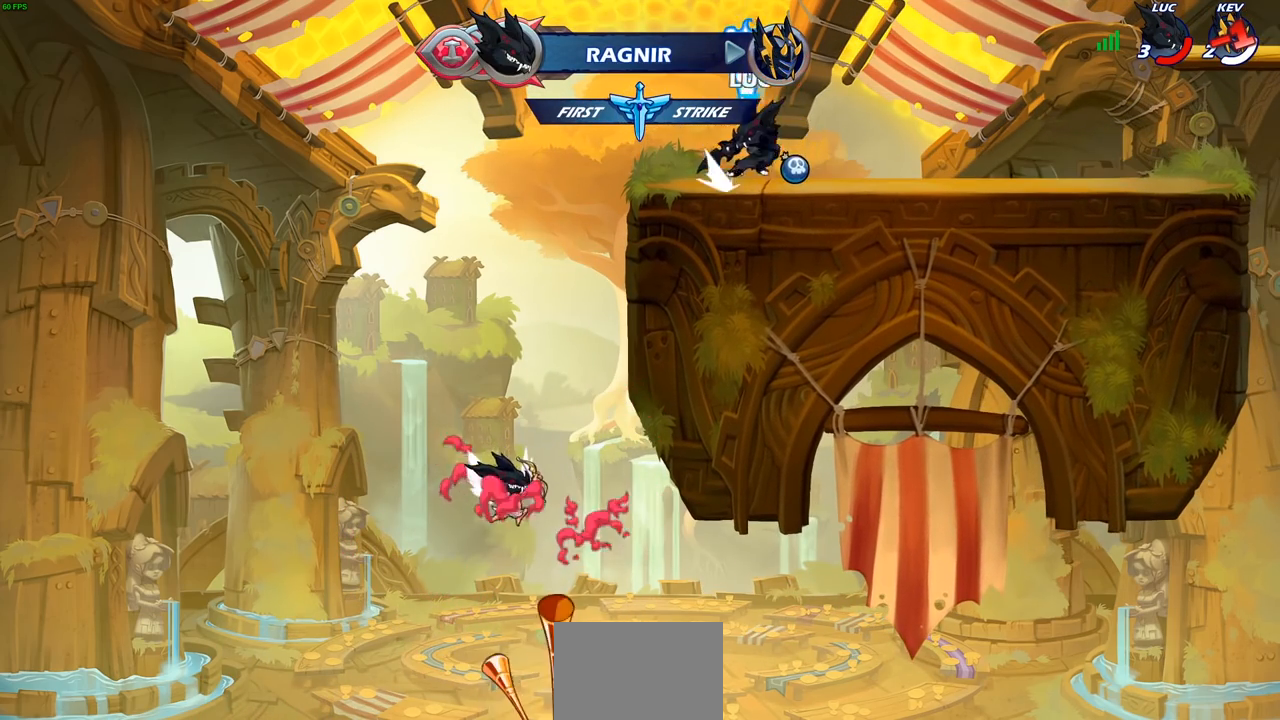
Gameplay with a controller (PlayStation layout); each line is a JSON object with the inputs held at the frame after it. "events" lists button and stick changes between this image and that frame as [ms after this image, input, new state], when the widget could be followed in between.
{"buttons": [], "left_stick": "up-right", "right_stick": "center", "events": [[17, "R2", "up"], [67, "left_stick", "down-right"], [150, "left_stick", "down-left"], [367, "CROSS", "down"], [367, "R2", "down"], [367, "left_stick", "up-right"], [467, "CROSS", "up"], [500, "R2", "up"]]}
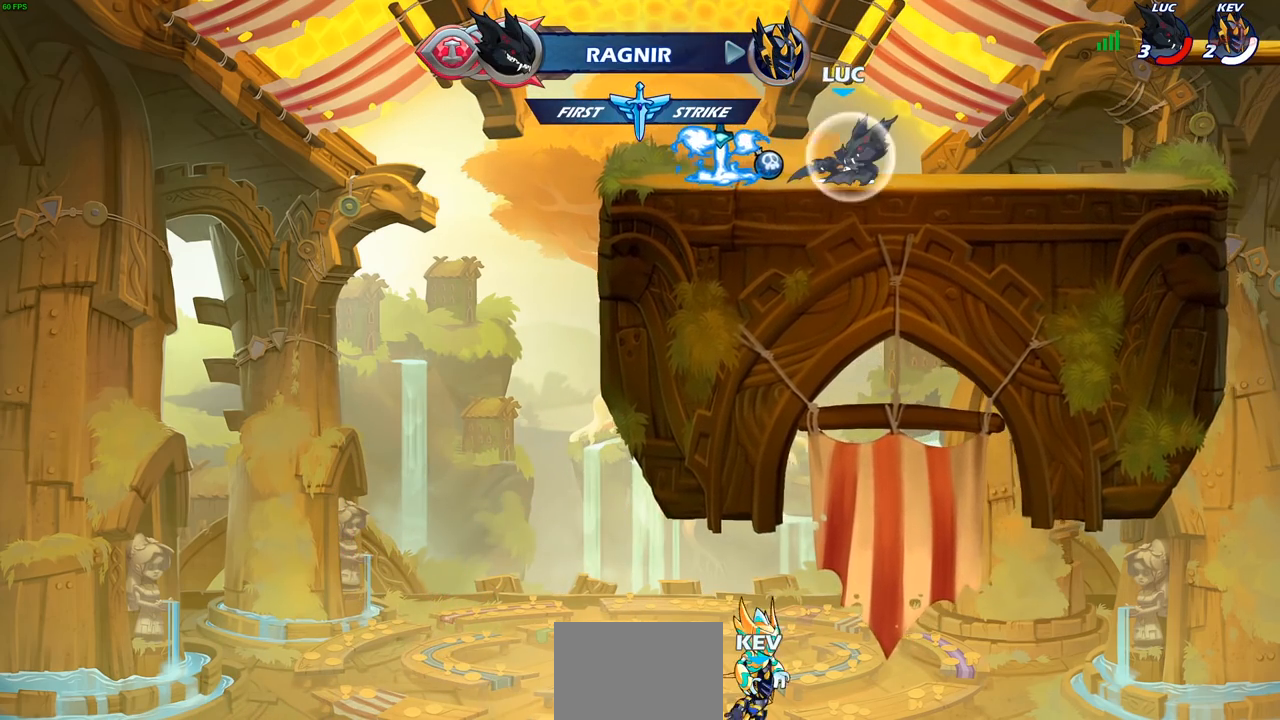
{"buttons": [], "left_stick": "up-right", "right_stick": "center", "events": [[117, "left_stick", "down-right"], [183, "left_stick", "down-left"], [267, "left_stick", "up-left"], [333, "left_stick", "up-right"], [433, "left_stick", "up-left"], [500, "left_stick", "up-right"]]}
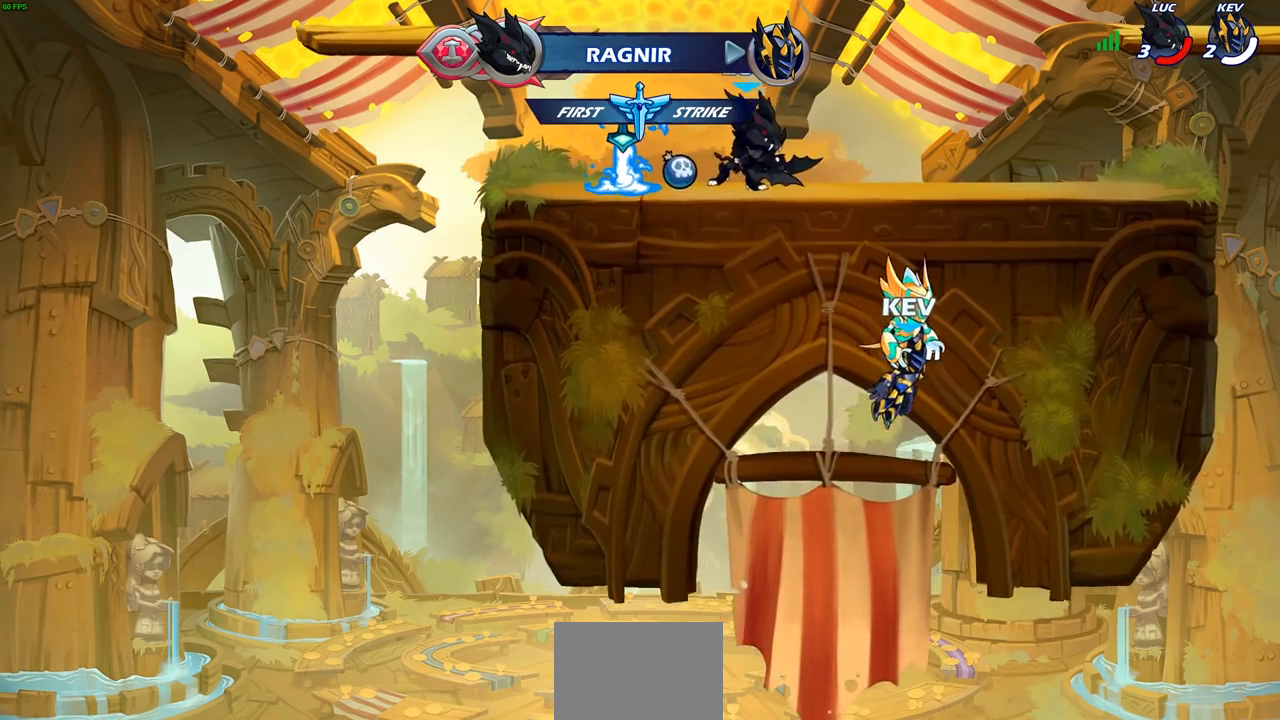
{"buttons": ["CROSS", "R2"], "left_stick": "up-right", "right_stick": "center", "events": [[83, "left_stick", "up-left"], [133, "left_stick", "right"], [200, "left_stick", "center"], [267, "left_stick", "up-right"], [383, "R2", "down"], [417, "CROSS", "down"]]}
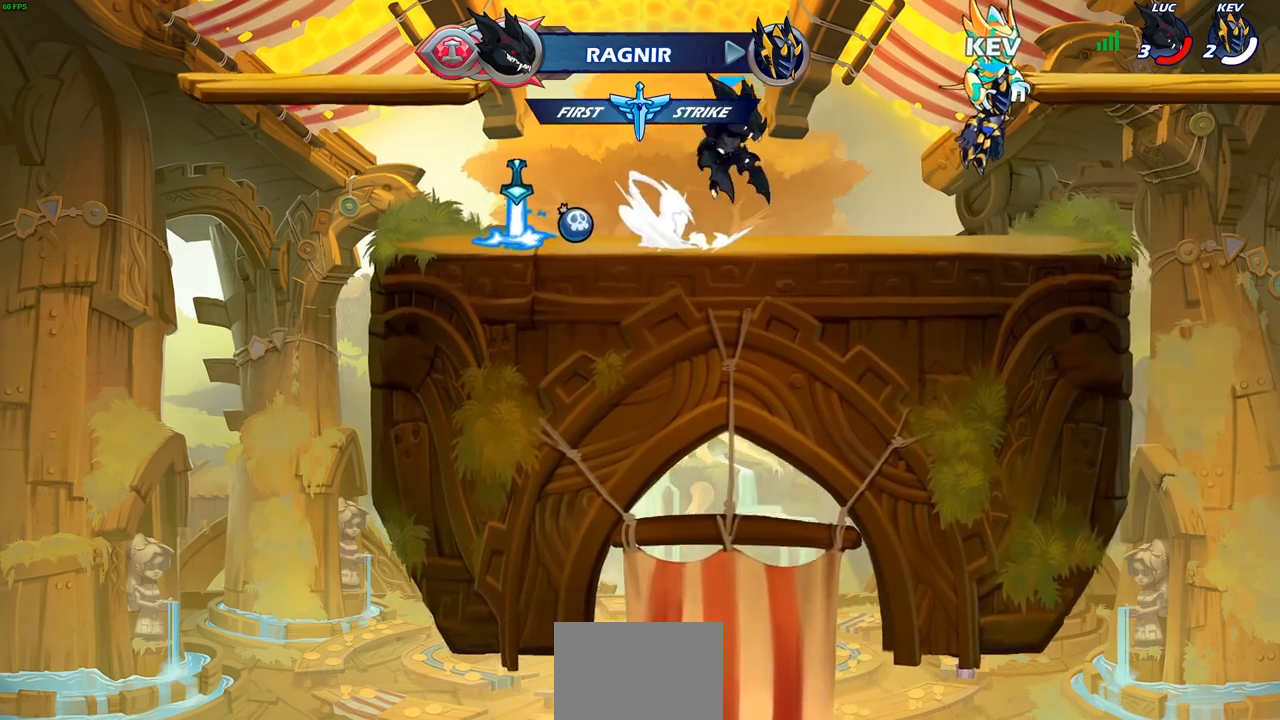
{"buttons": [], "left_stick": "up-left", "right_stick": "center", "events": [[33, "R2", "up"], [50, "CROSS", "up"], [83, "left_stick", "center"], [233, "left_stick", "down"], [283, "left_stick", "down-left"], [500, "left_stick", "up-left"]]}
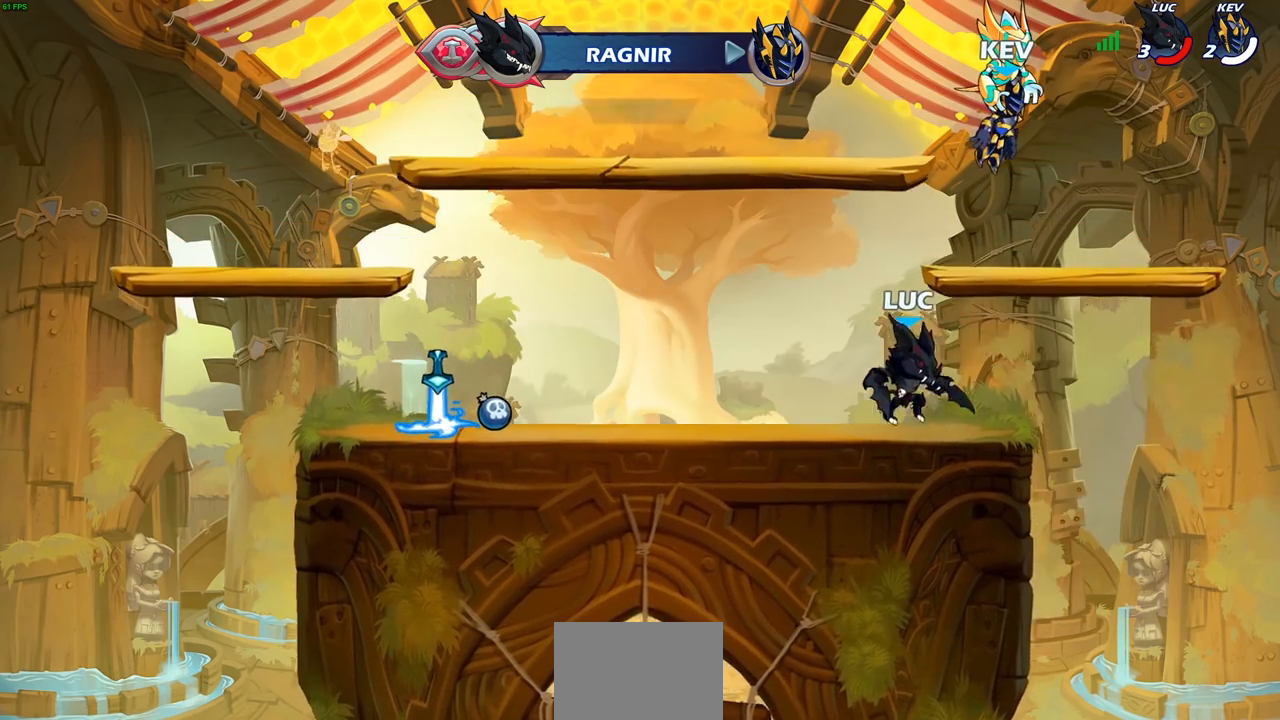
{"buttons": [], "left_stick": "left", "right_stick": "center", "events": [[67, "CROSS", "down"], [100, "left_stick", "up-right"], [150, "CROSS", "up"], [267, "CROSS", "down"], [417, "CROSS", "up"], [500, "left_stick", "left"]]}
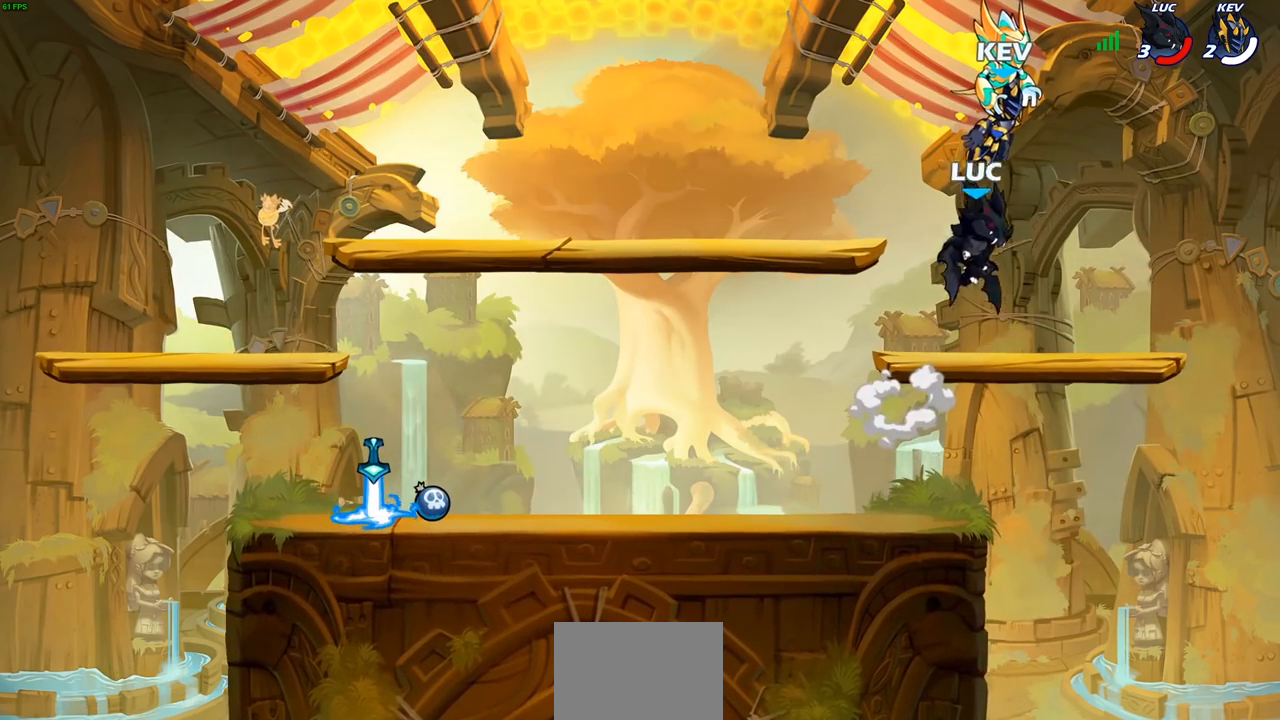
{"buttons": ["SQUARE", "R2"], "left_stick": "down-left", "right_stick": "center", "events": [[33, "left_stick", "down-left"], [267, "left_stick", "left"], [417, "R2", "down"], [483, "SQUARE", "down"], [483, "left_stick", "down-left"]]}
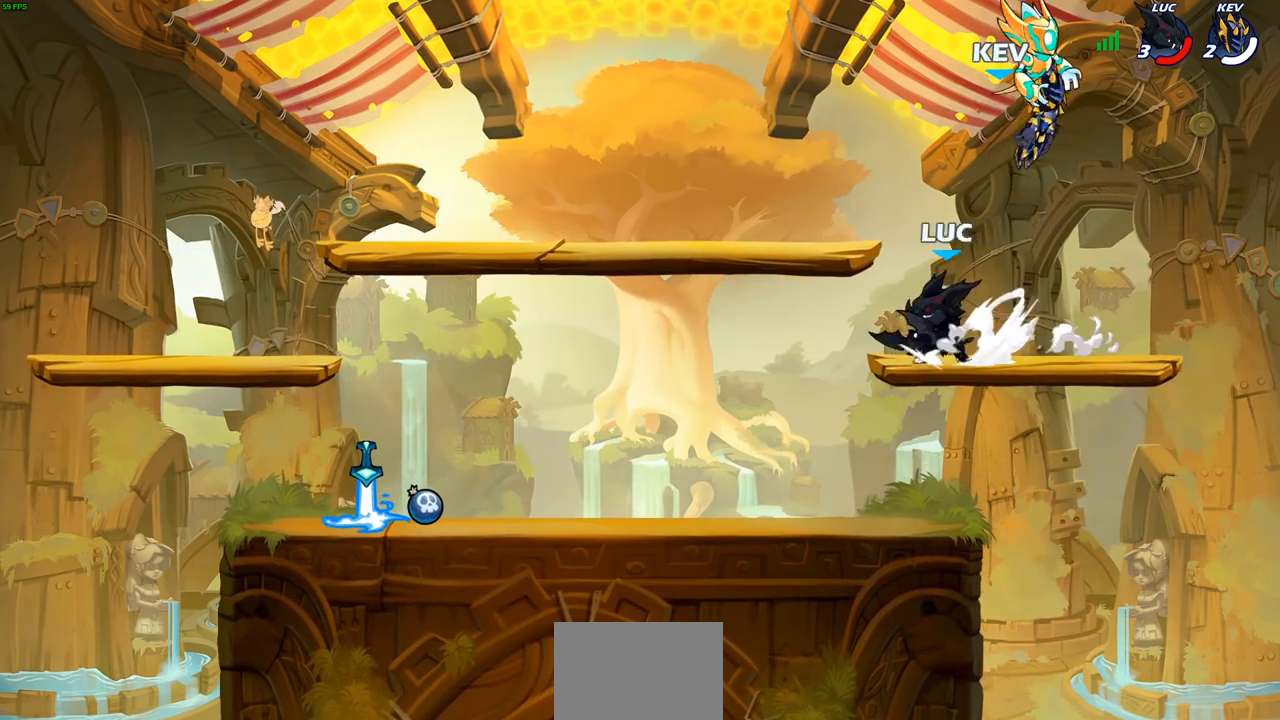
{"buttons": [], "left_stick": "center", "right_stick": "center", "events": [[83, "R2", "up"], [117, "SQUARE", "up"], [117, "left_stick", "down-right"], [167, "left_stick", "right"], [400, "left_stick", "center"]]}
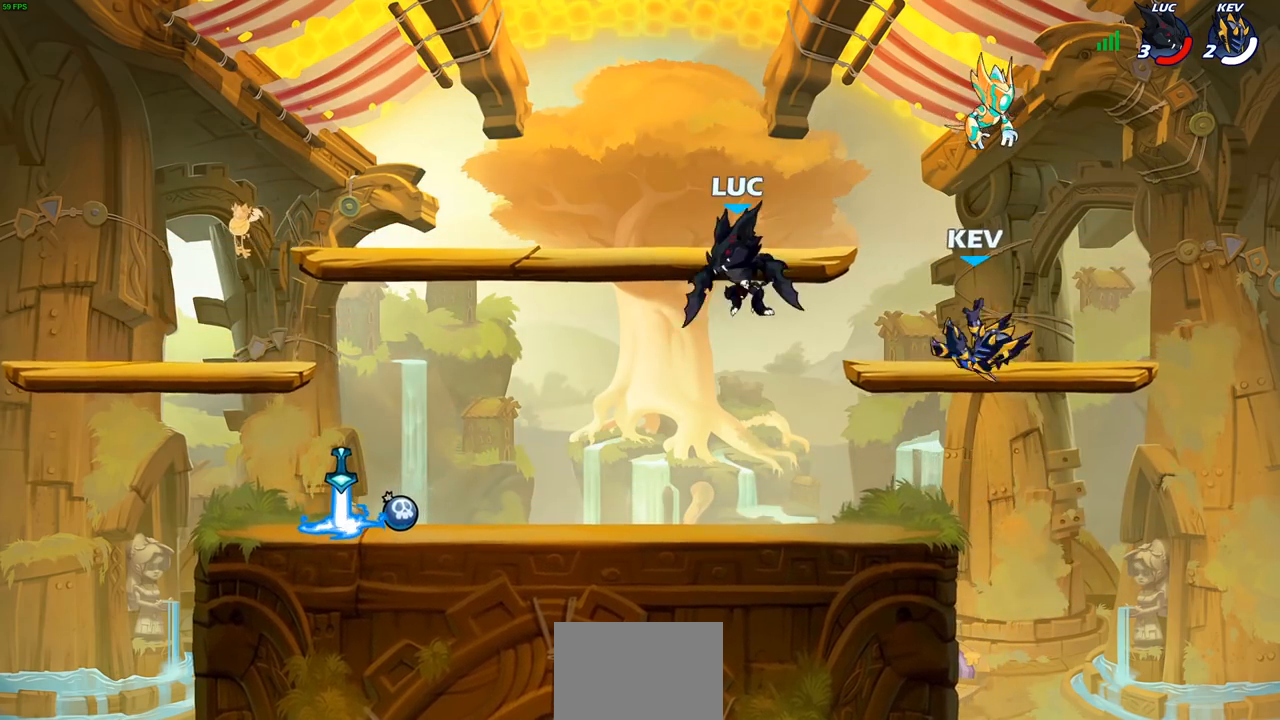
{"buttons": [], "left_stick": "left", "right_stick": "center", "events": [[17, "left_stick", "down"], [250, "left_stick", "right"], [317, "left_stick", "up-left"], [450, "left_stick", "right"], [500, "left_stick", "left"]]}
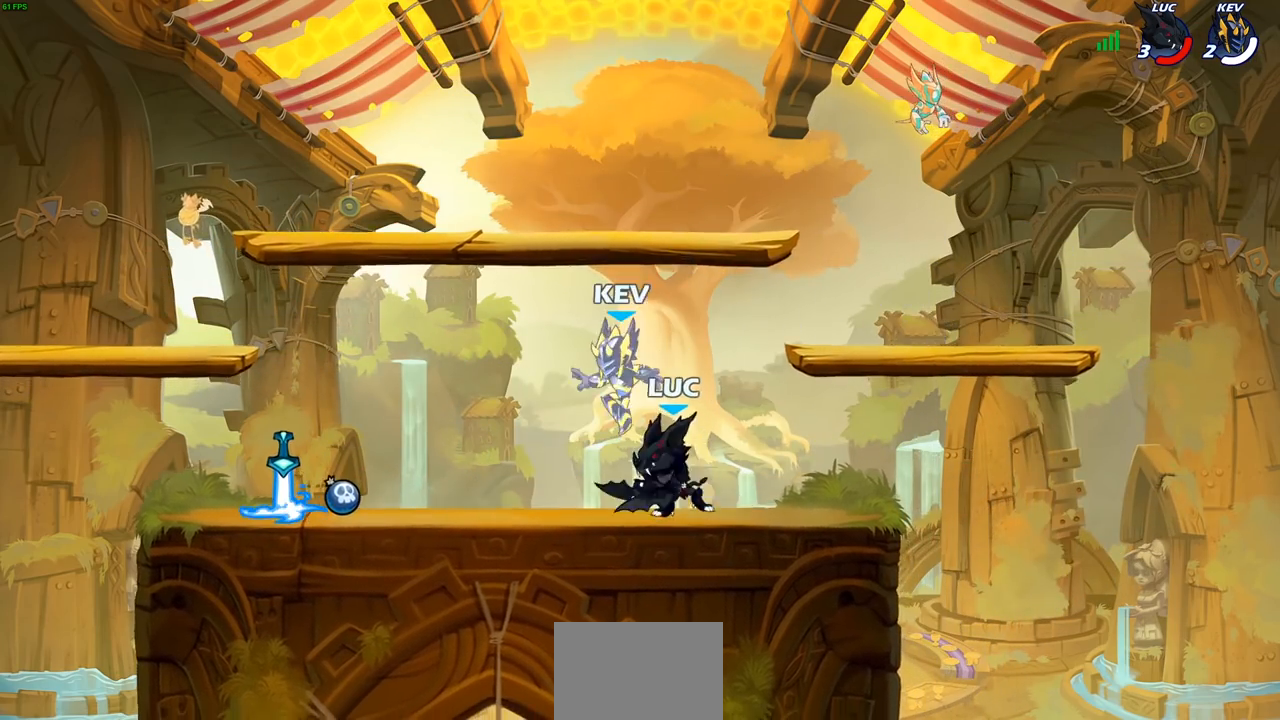
{"buttons": [], "left_stick": "right", "right_stick": "center", "events": [[117, "left_stick", "right"], [200, "left_stick", "up-left"], [300, "left_stick", "right"], [367, "left_stick", "left"], [467, "left_stick", "right"]]}
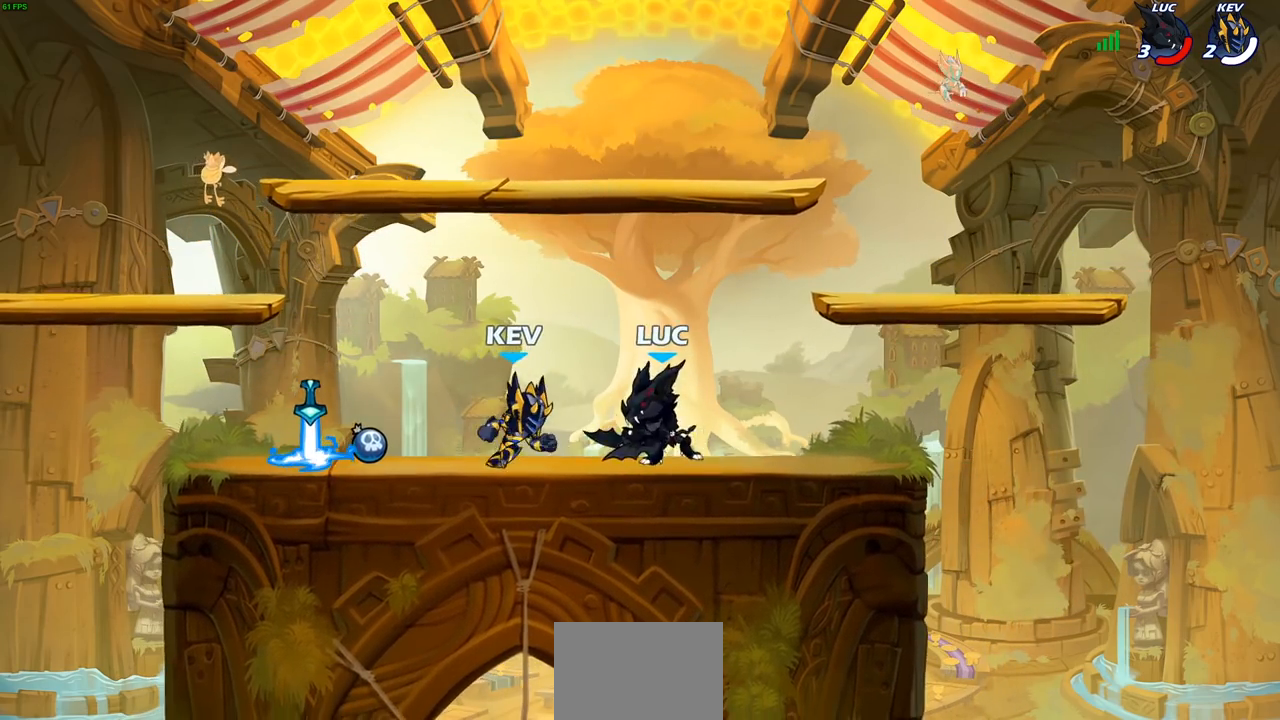
{"buttons": [], "left_stick": "left", "right_stick": "center", "events": [[50, "left_stick", "left"], [117, "left_stick", "right"], [467, "left_stick", "left"]]}
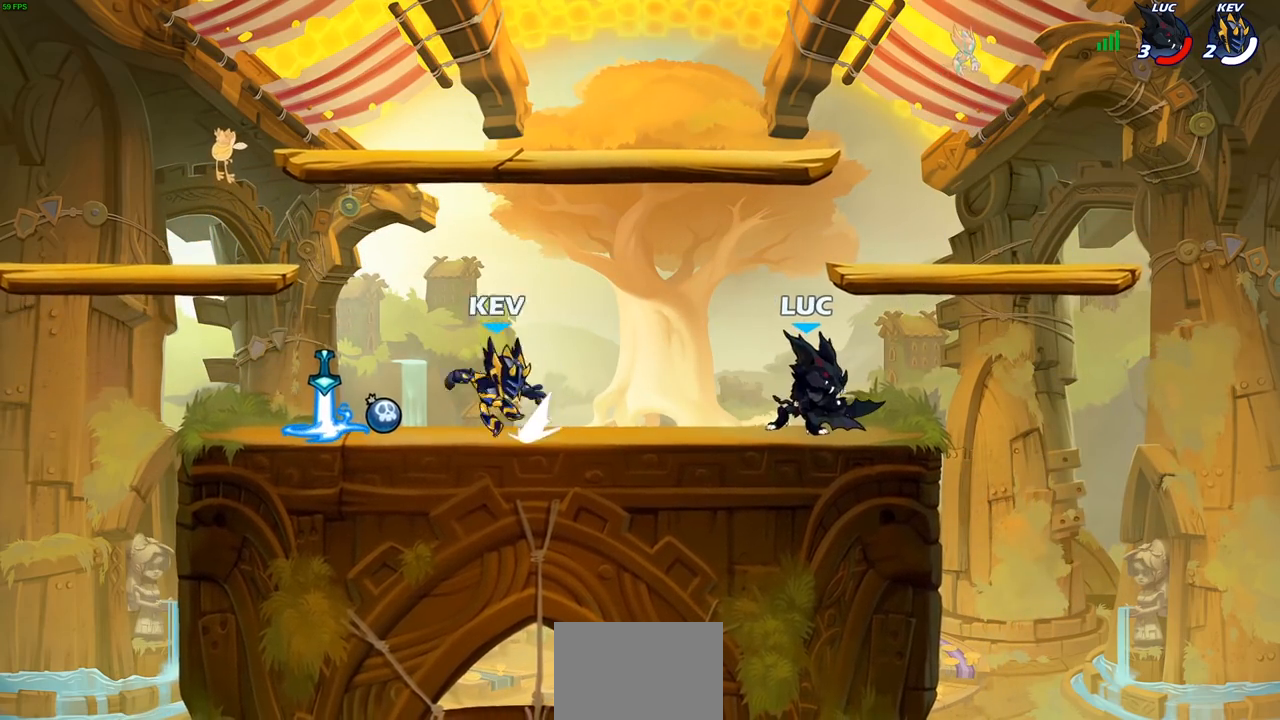
{"buttons": [], "left_stick": "left", "right_stick": "center", "events": [[100, "left_stick", "right"], [167, "left_stick", "left"]]}
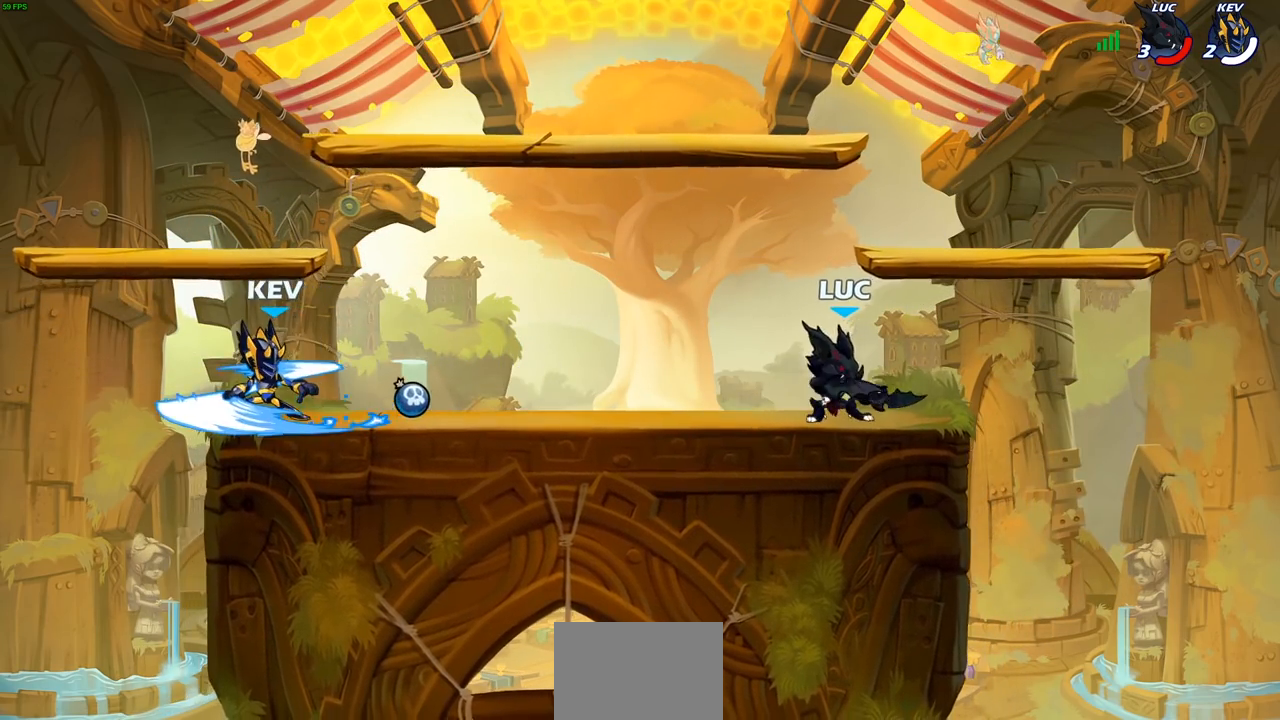
{"buttons": [], "left_stick": "up", "right_stick": "center", "events": [[267, "left_stick", "up-left"], [283, "R2", "down"], [350, "CROSS", "down"], [467, "CROSS", "up"], [483, "R2", "up"], [483, "left_stick", "up"]]}
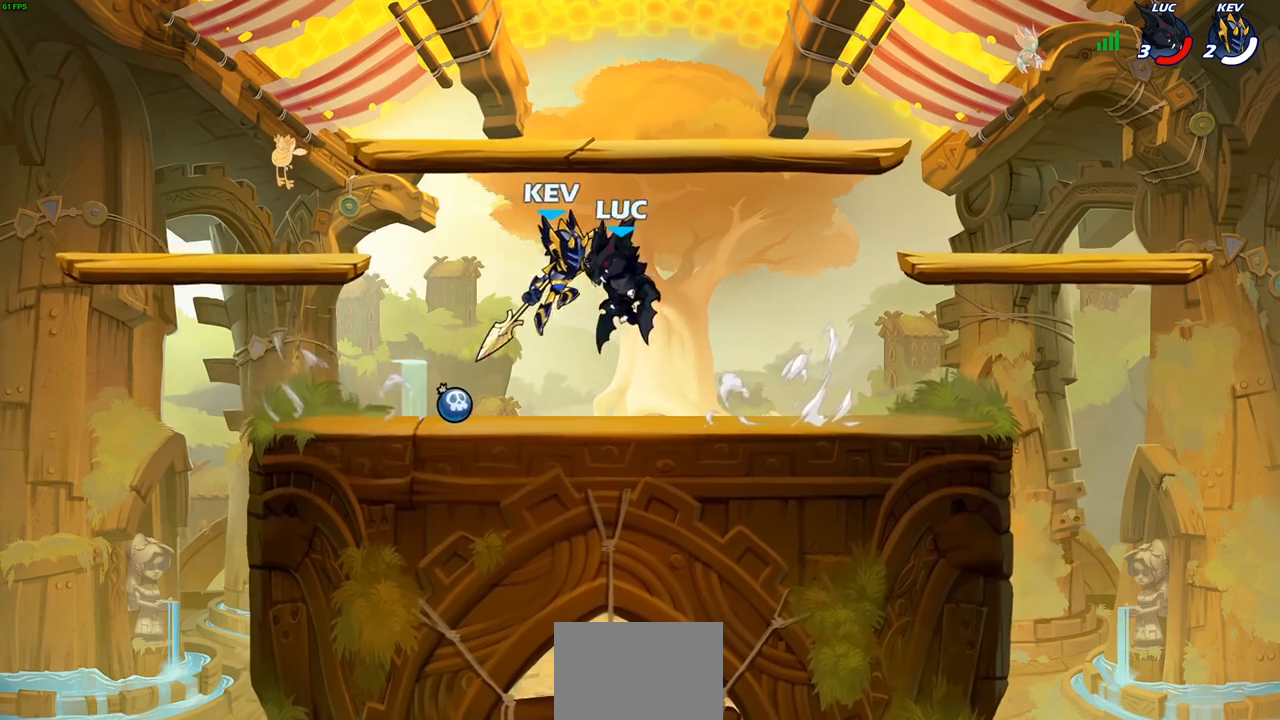
{"buttons": [], "left_stick": "down-left", "right_stick": "center", "events": [[17, "left_stick", "up-right"], [50, "CROSS", "down"], [50, "R2", "down"], [167, "left_stick", "right"], [300, "CROSS", "up"], [383, "R2", "up"], [467, "left_stick", "down-left"]]}
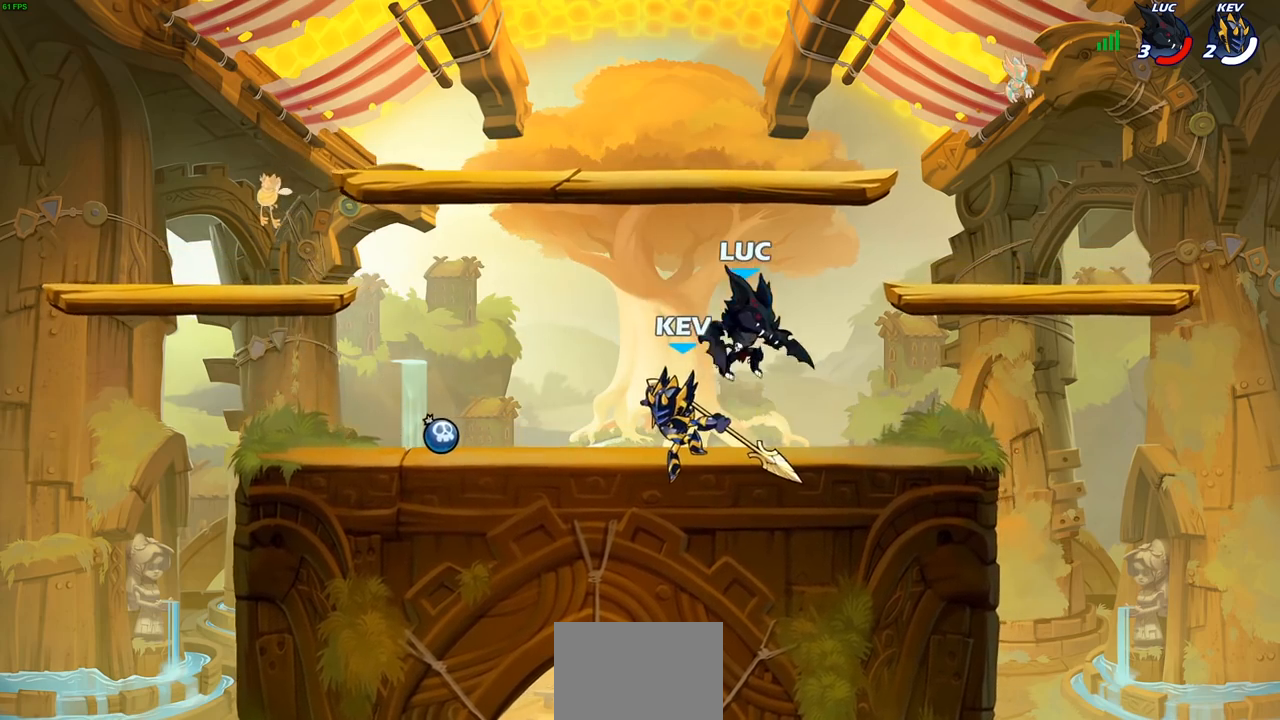
{"buttons": [], "left_stick": "center", "right_stick": "center", "events": [[233, "left_stick", "down-right"], [333, "left_stick", "up"], [383, "left_stick", "right"], [483, "left_stick", "center"]]}
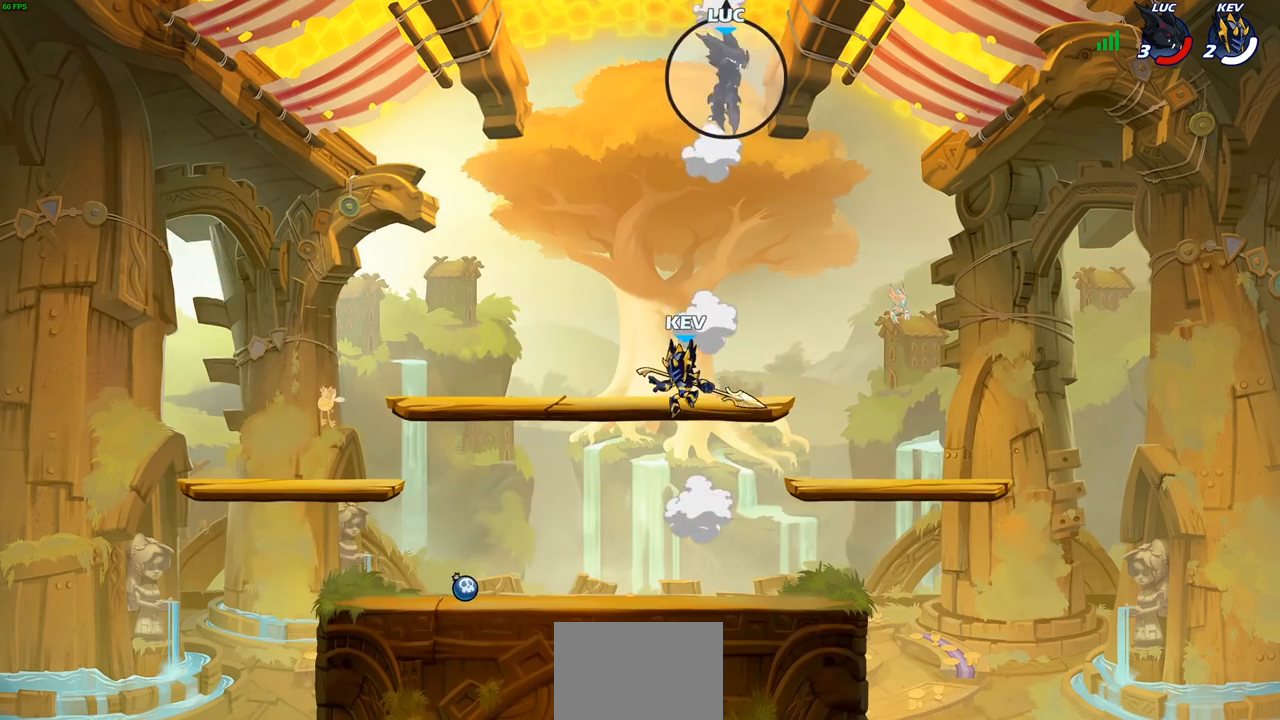
{"buttons": [], "left_stick": "right", "right_stick": "center", "events": [[33, "left_stick", "down-right"], [350, "left_stick", "right"]]}
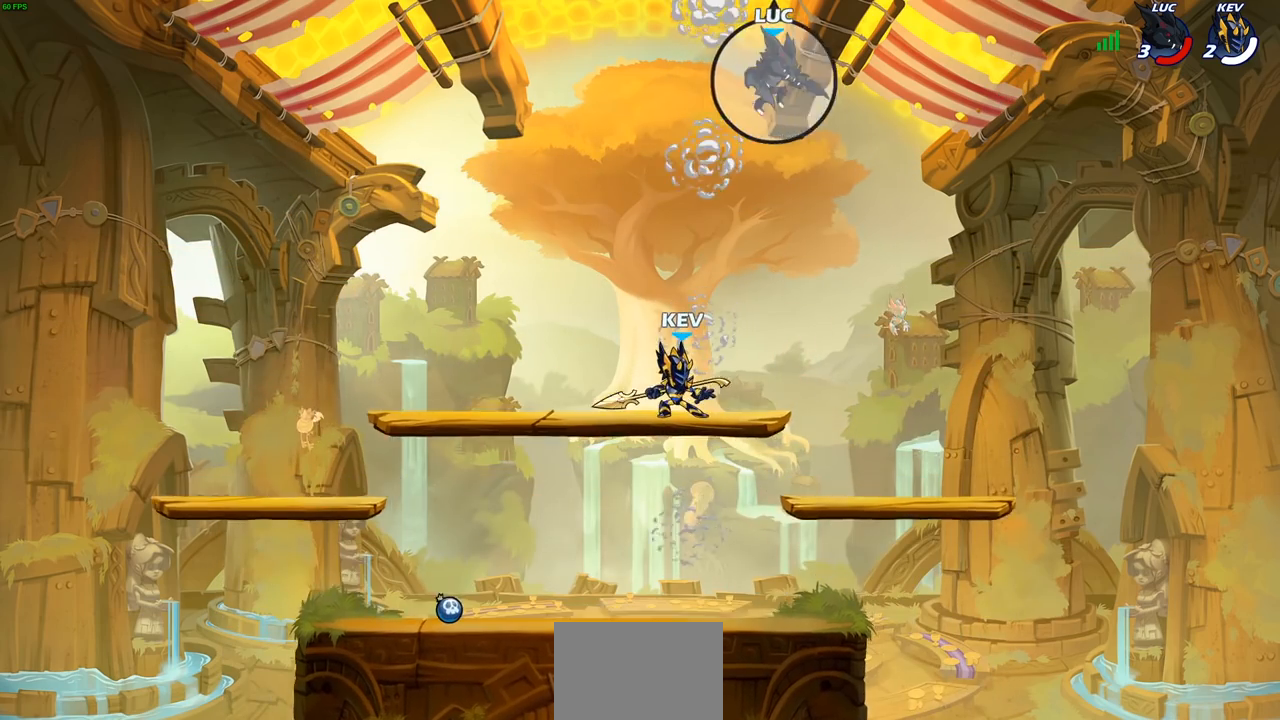
{"buttons": [], "left_stick": "down-left", "right_stick": "center", "events": [[83, "left_stick", "down-right"], [200, "left_stick", "down-left"]]}
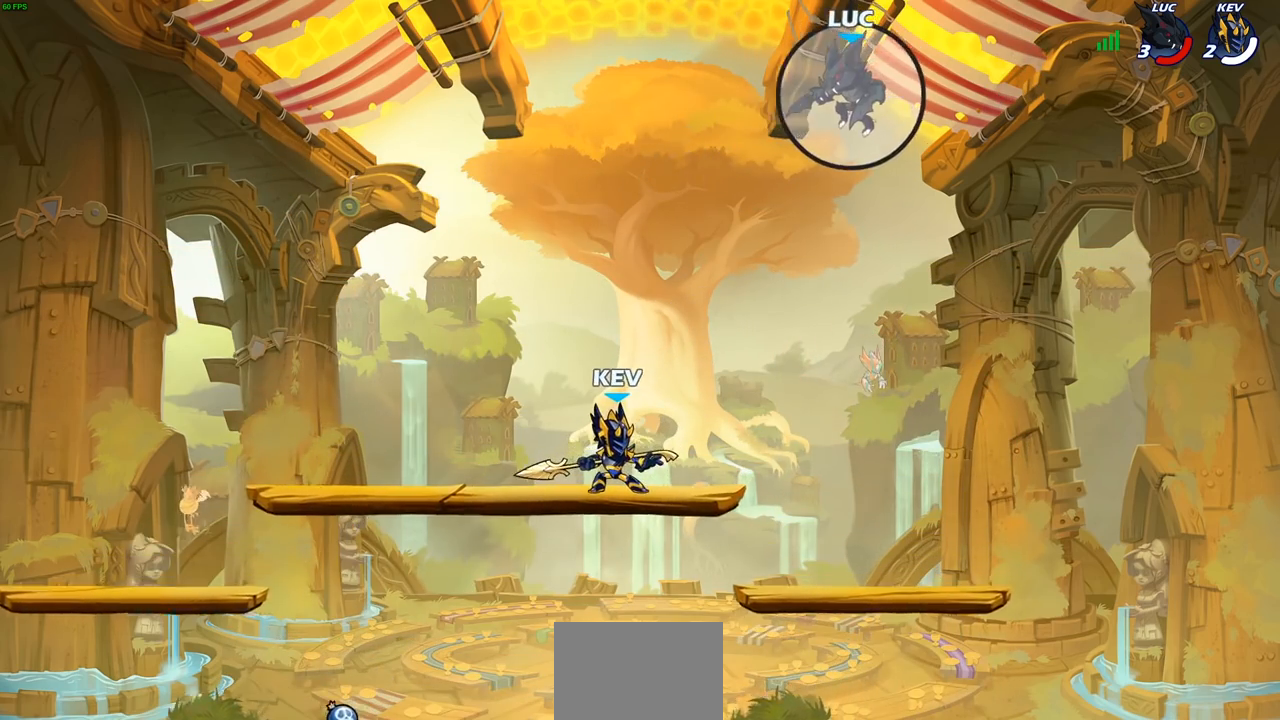
{"buttons": ["CIRCLE"], "left_stick": "down-left", "right_stick": "center", "events": [[67, "left_stick", "left"], [350, "left_stick", "down-left"], [383, "CROSS", "down"], [450, "CIRCLE", "down"], [467, "CROSS", "up"]]}
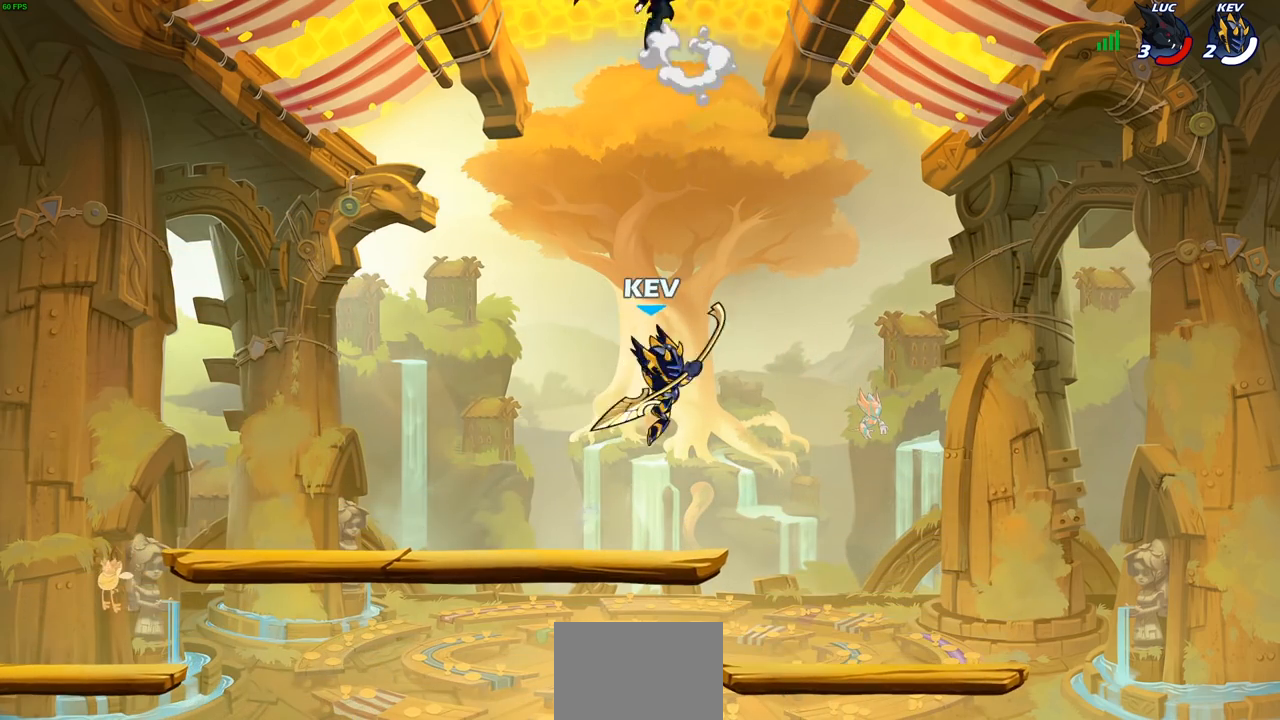
{"buttons": ["CIRCLE"], "left_stick": "down", "right_stick": "center", "events": [[383, "left_stick", "down"]]}
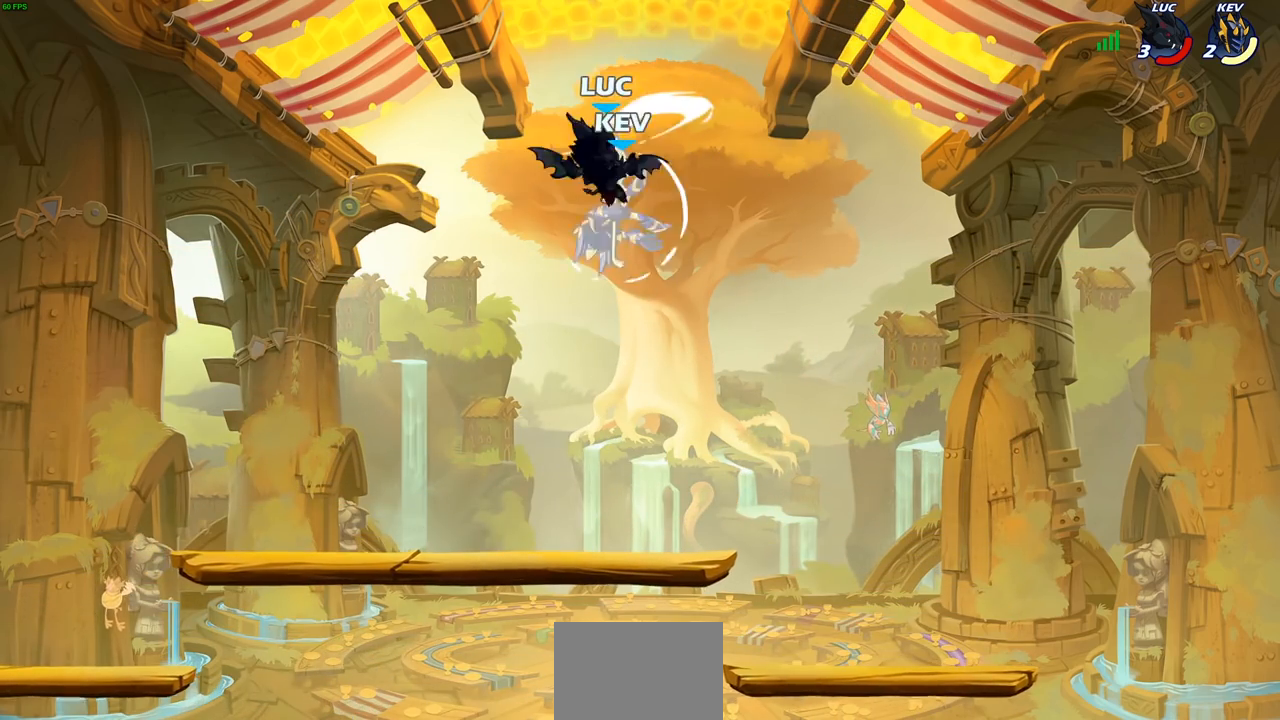
{"buttons": [], "left_stick": "down-left", "right_stick": "center", "events": [[67, "CIRCLE", "up"], [100, "left_stick", "center"], [217, "left_stick", "right"], [500, "left_stick", "down-left"]]}
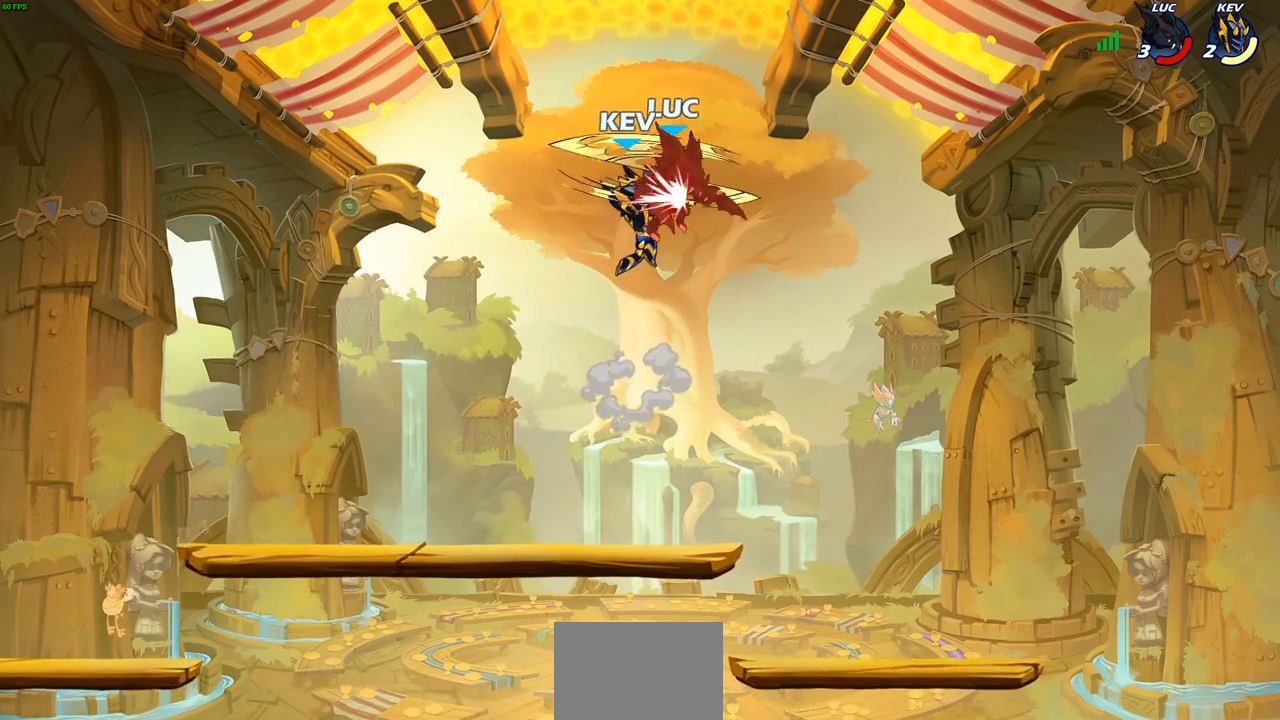
{"buttons": [], "left_stick": "right", "right_stick": "center", "events": [[317, "left_stick", "up-right"], [367, "left_stick", "right"], [383, "R2", "down"], [500, "R2", "up"]]}
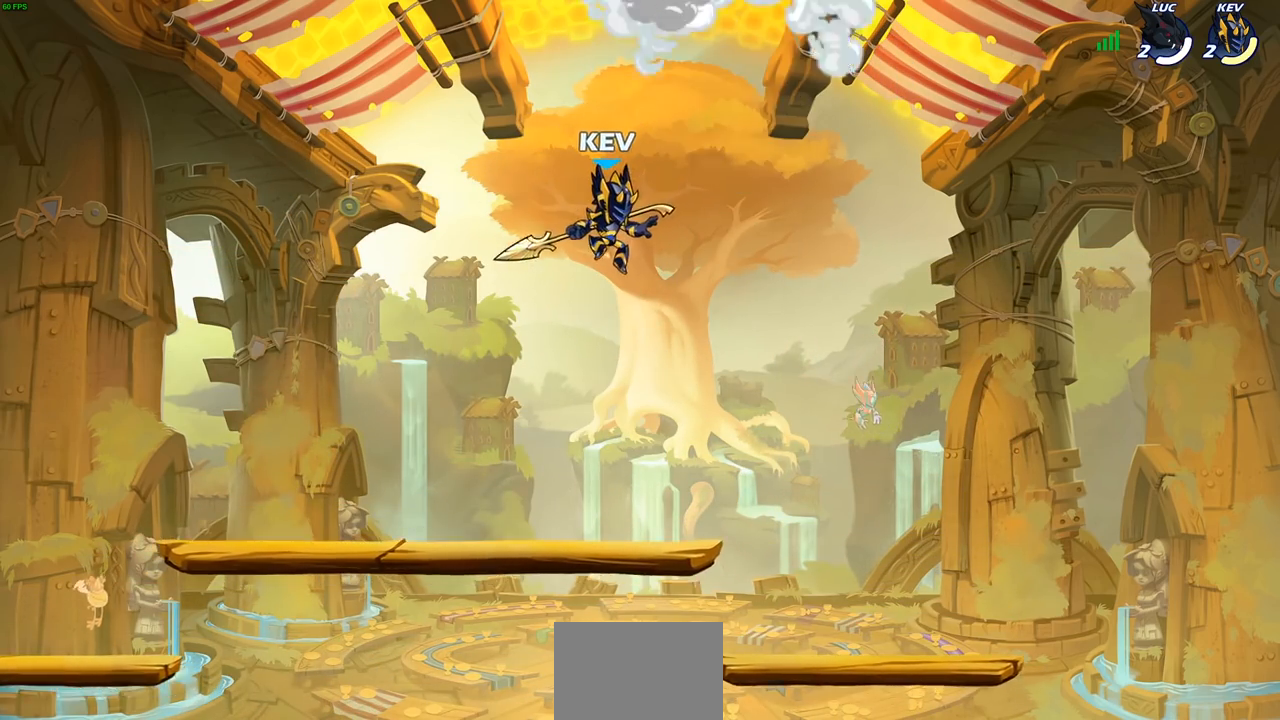
{"buttons": [], "left_stick": "center", "right_stick": "center", "events": [[100, "R2", "down"], [133, "left_stick", "center"], [167, "R2", "up"]]}
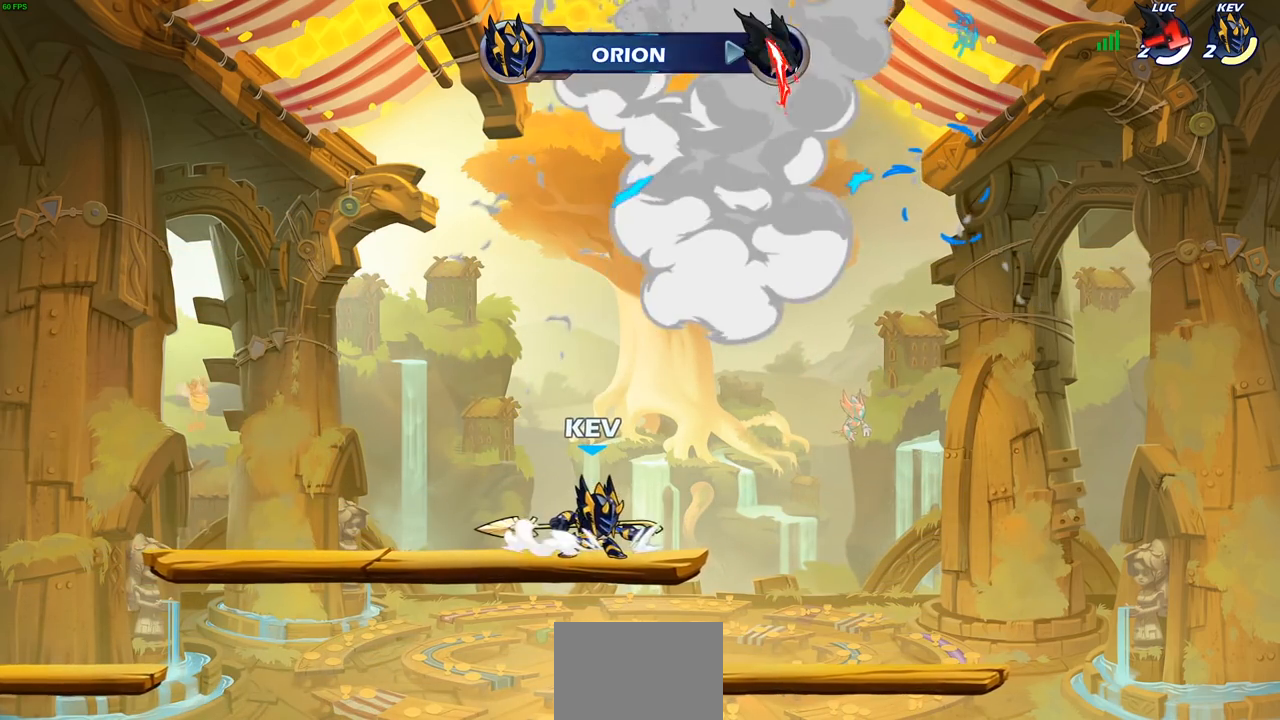
{"buttons": [], "left_stick": "center", "right_stick": "center", "events": []}
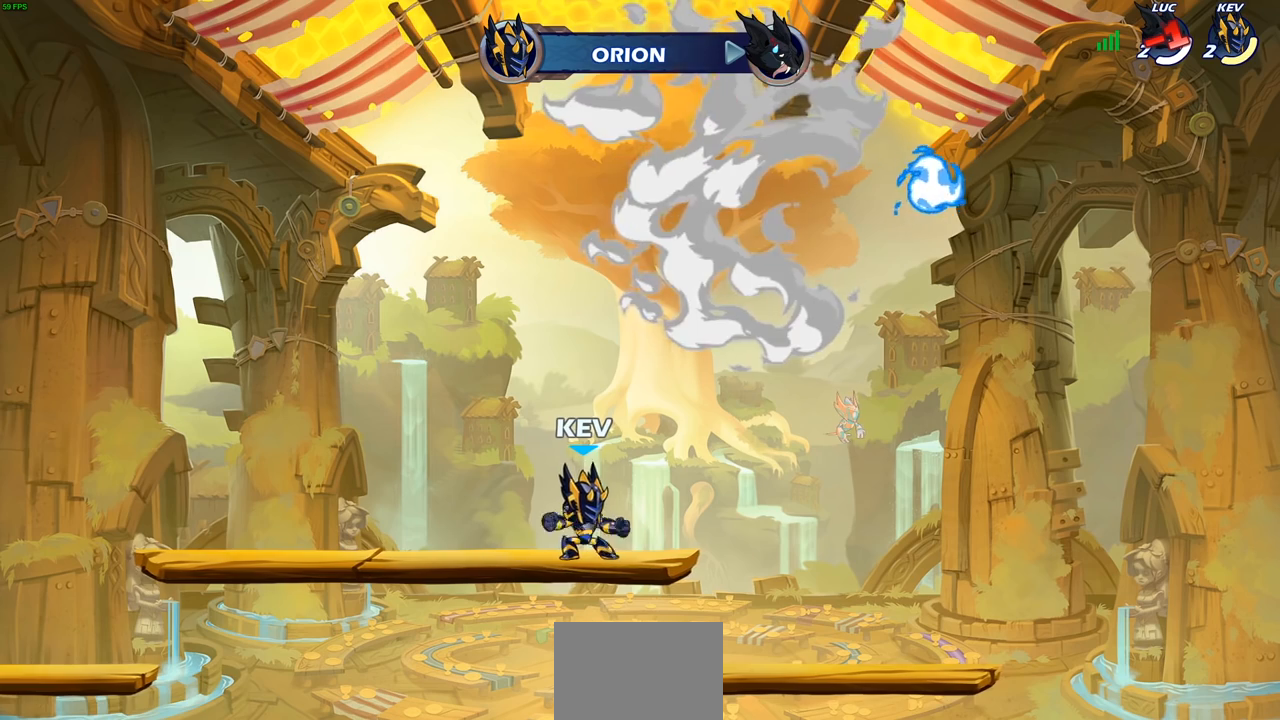
{"buttons": [], "left_stick": "center", "right_stick": "center", "events": []}
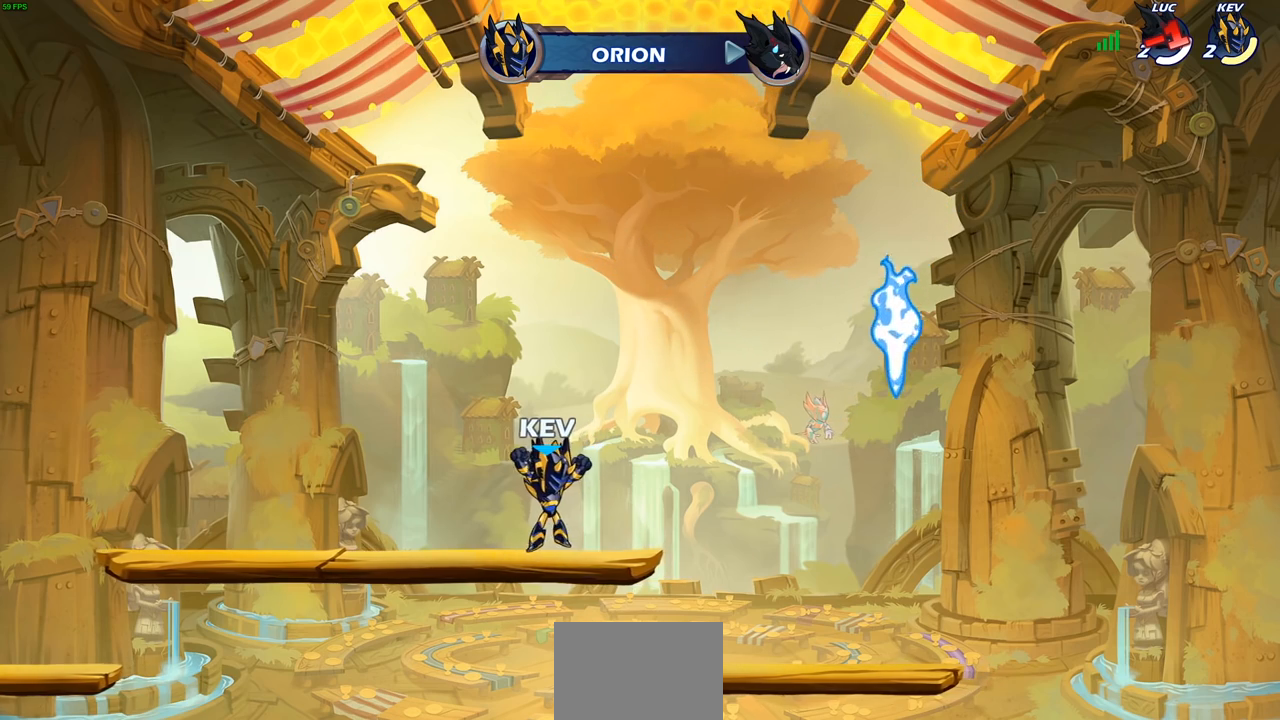
{"buttons": [], "left_stick": "center", "right_stick": "center", "events": []}
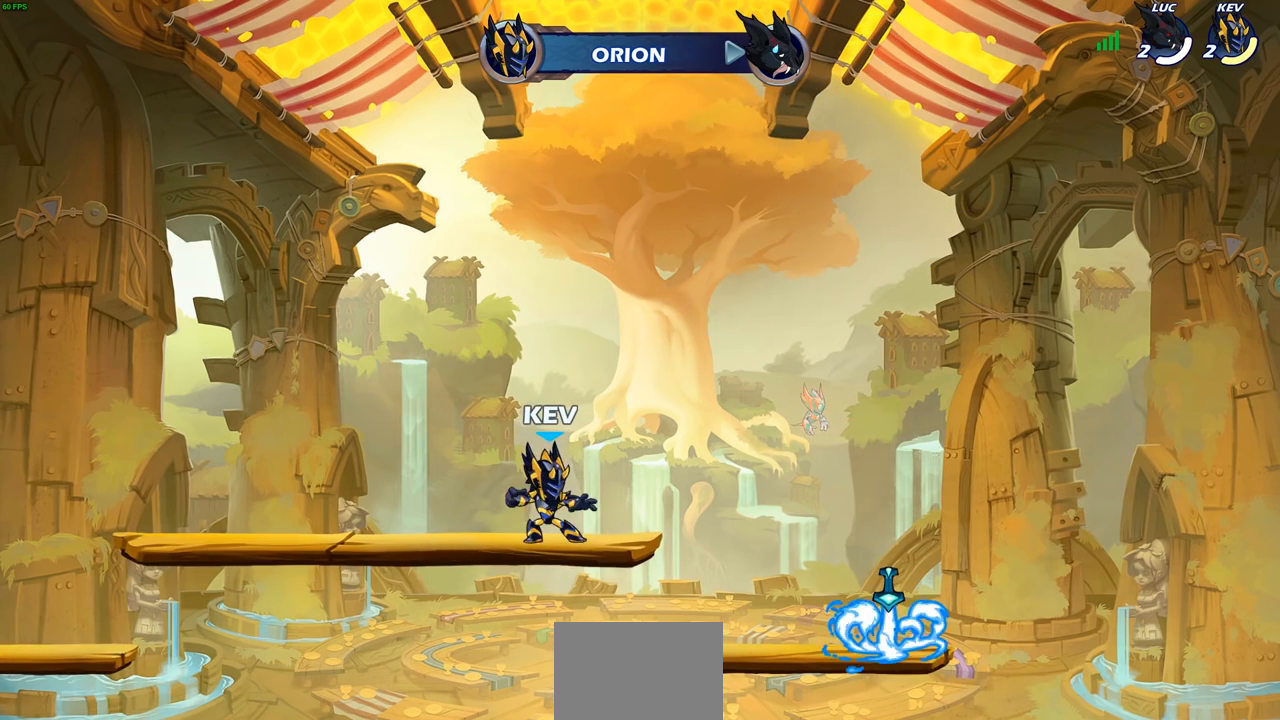
{"buttons": [], "left_stick": "center", "right_stick": "center", "events": []}
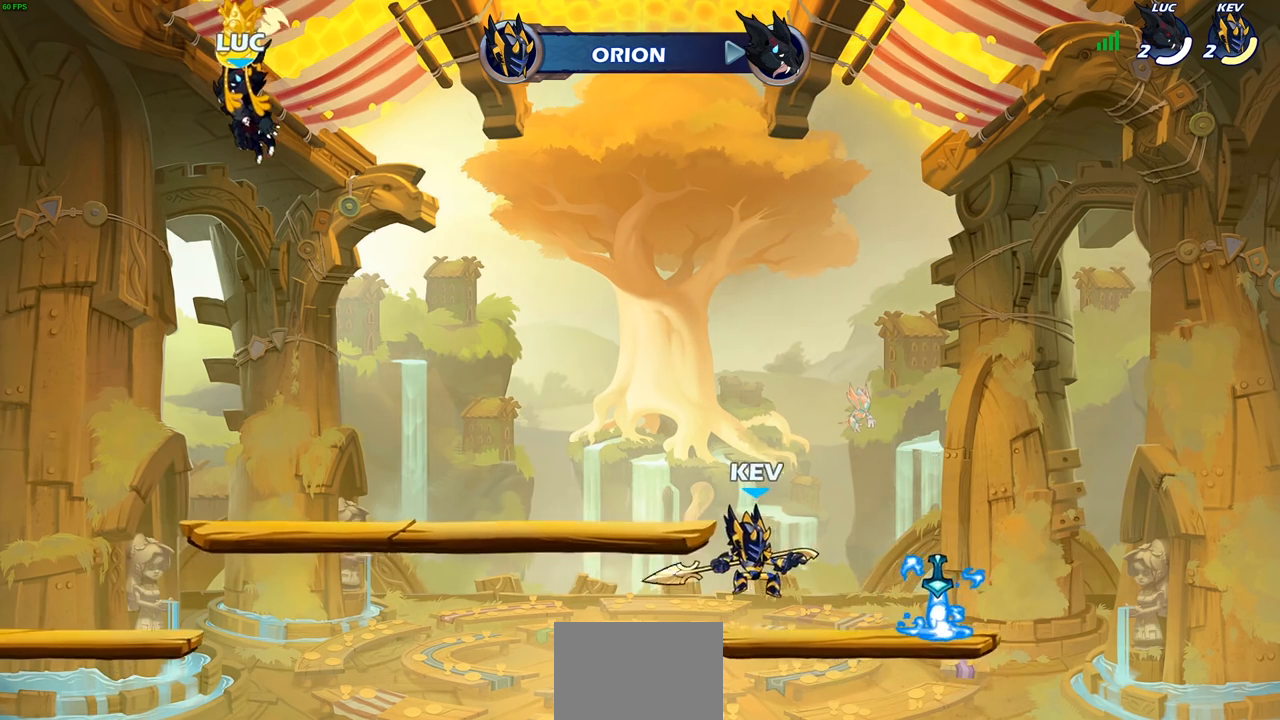
{"buttons": ["SELECT"], "left_stick": "center", "right_stick": "center", "events": [[67, "SELECT", "down"]]}
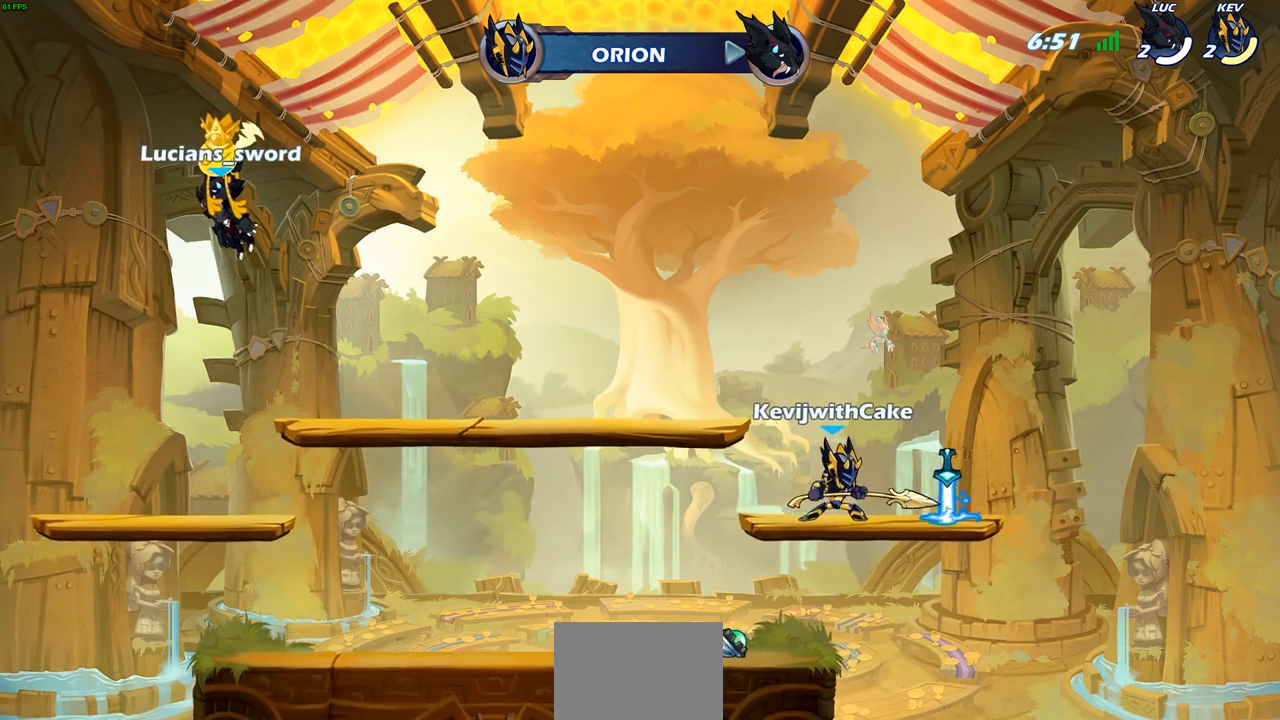
{"buttons": [], "left_stick": "center", "right_stick": "center", "events": [[233, "SELECT", "up"]]}
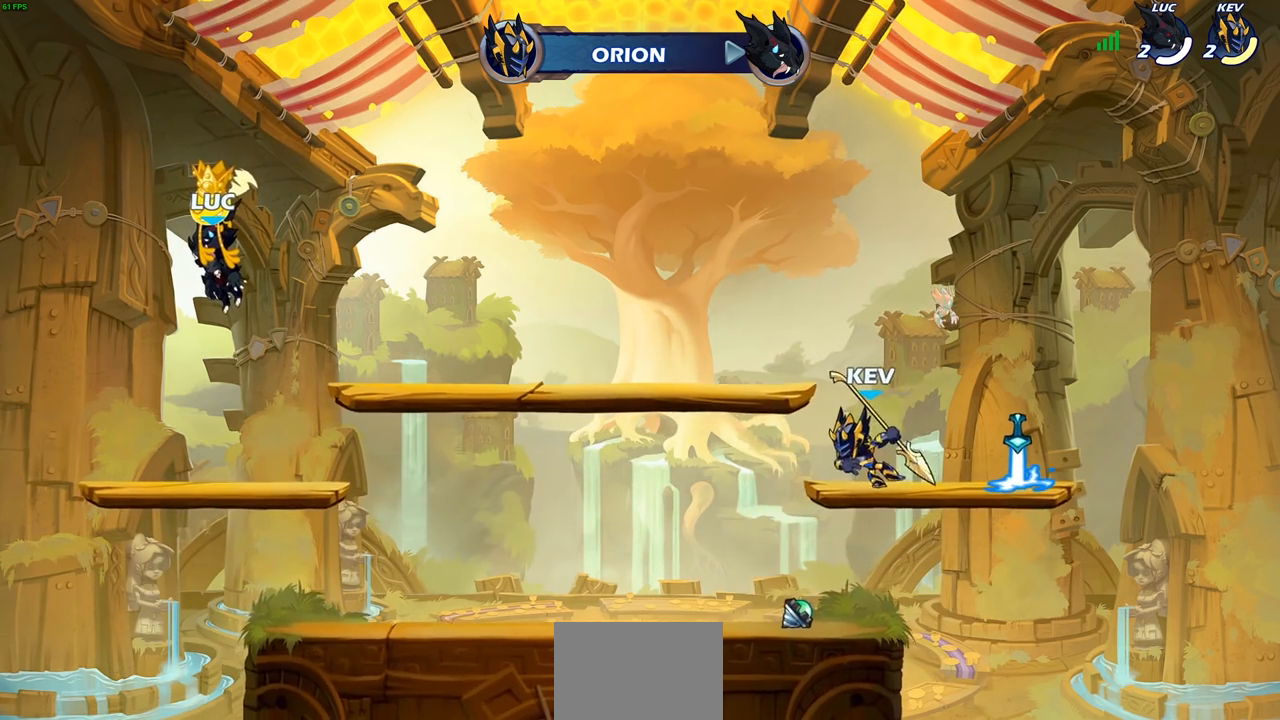
{"buttons": [], "left_stick": "center", "right_stick": "center", "events": []}
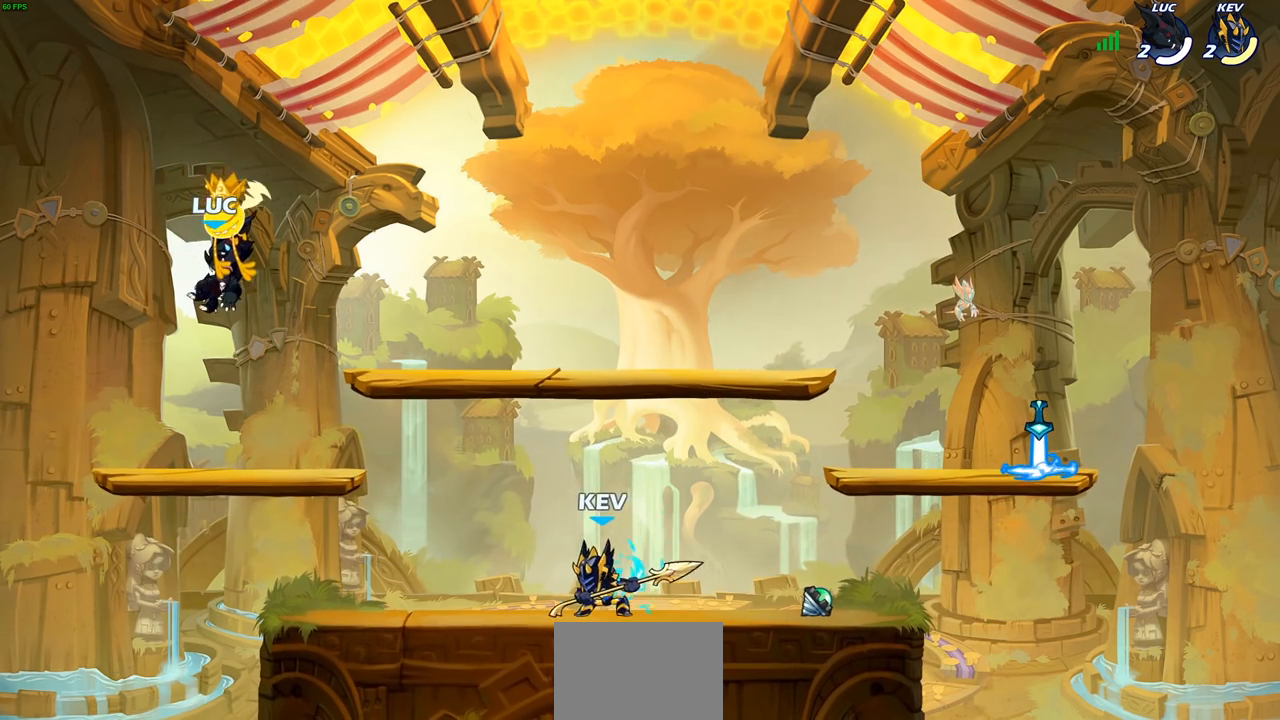
{"buttons": [], "left_stick": "right", "right_stick": "center", "events": [[500, "left_stick", "right"]]}